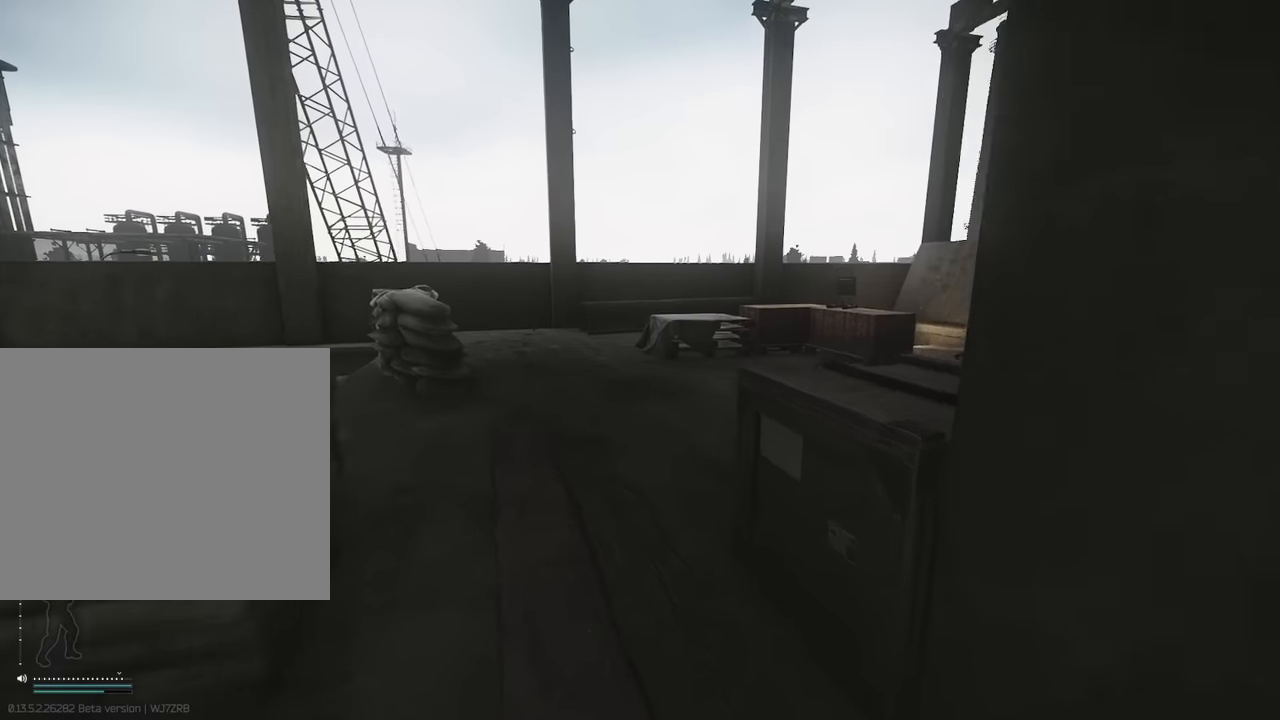
Gameplay with keyboard; each line is a JSON object with the keys held at the frame after it. "events" lists presses ("down") and releases ("up") of "1", "2", "3", "4", "5", "a", "alt", "c", "caps_lock", "d", "e", "f", "g", "q", "r", "s", "shift", "space", "t", "tab", "v", "w", "x" and "z" between this image and that frame as [ms after this image, input, new state], when the widget could be followed in between. No other keys are recorded. Mouse input is not recorded.
{"keys": ["shift", "w"], "events": []}
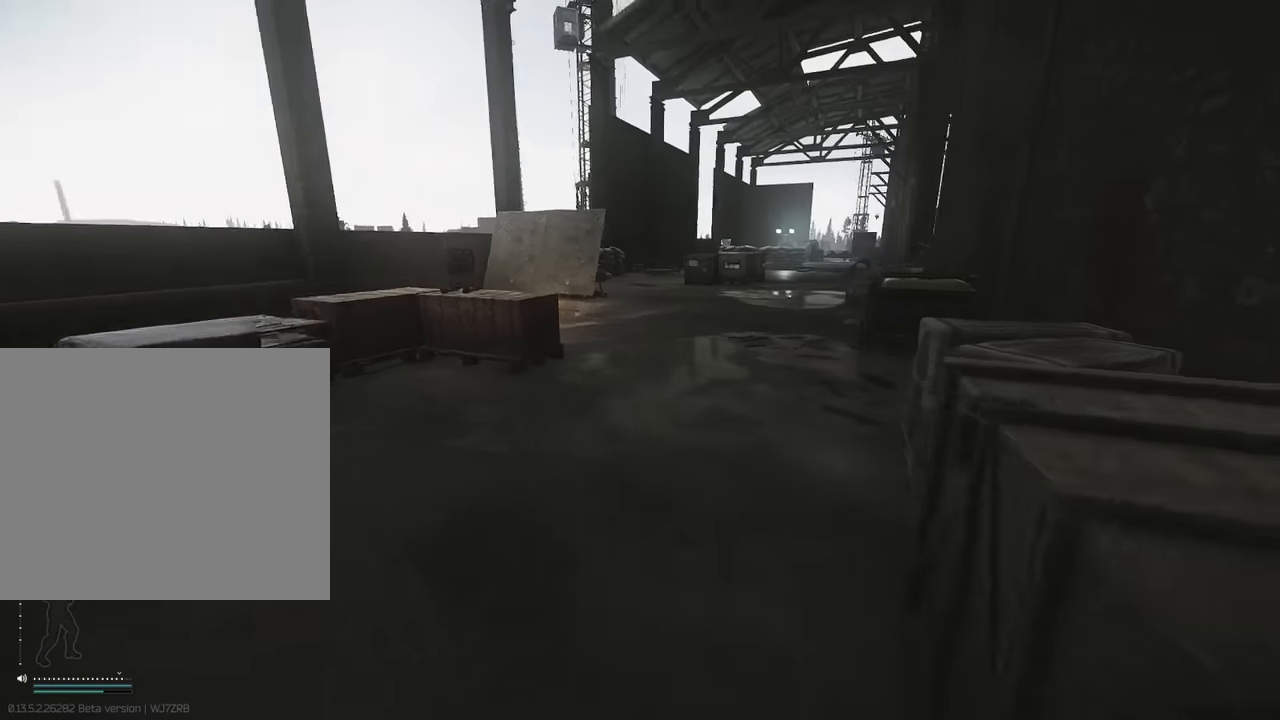
{"keys": ["shift", "w"], "events": []}
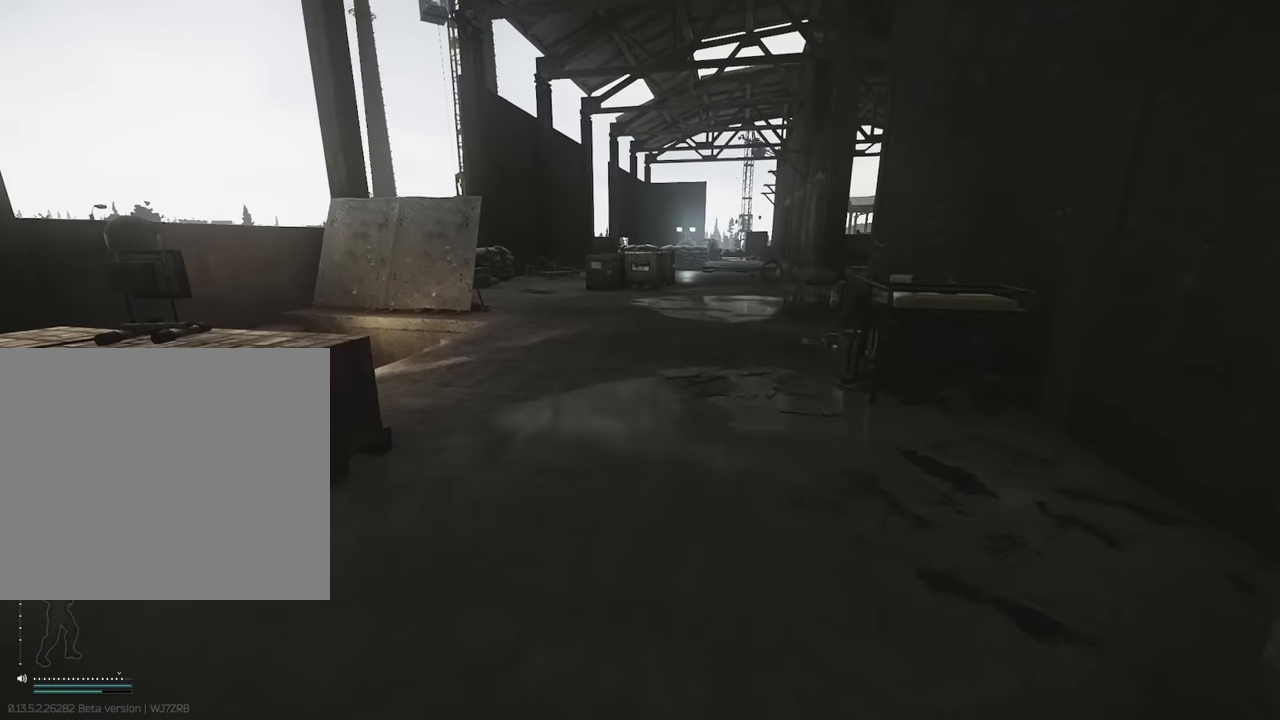
{"keys": ["shift", "w"], "events": [[116, "a", "down"], [383, "a", "up"]]}
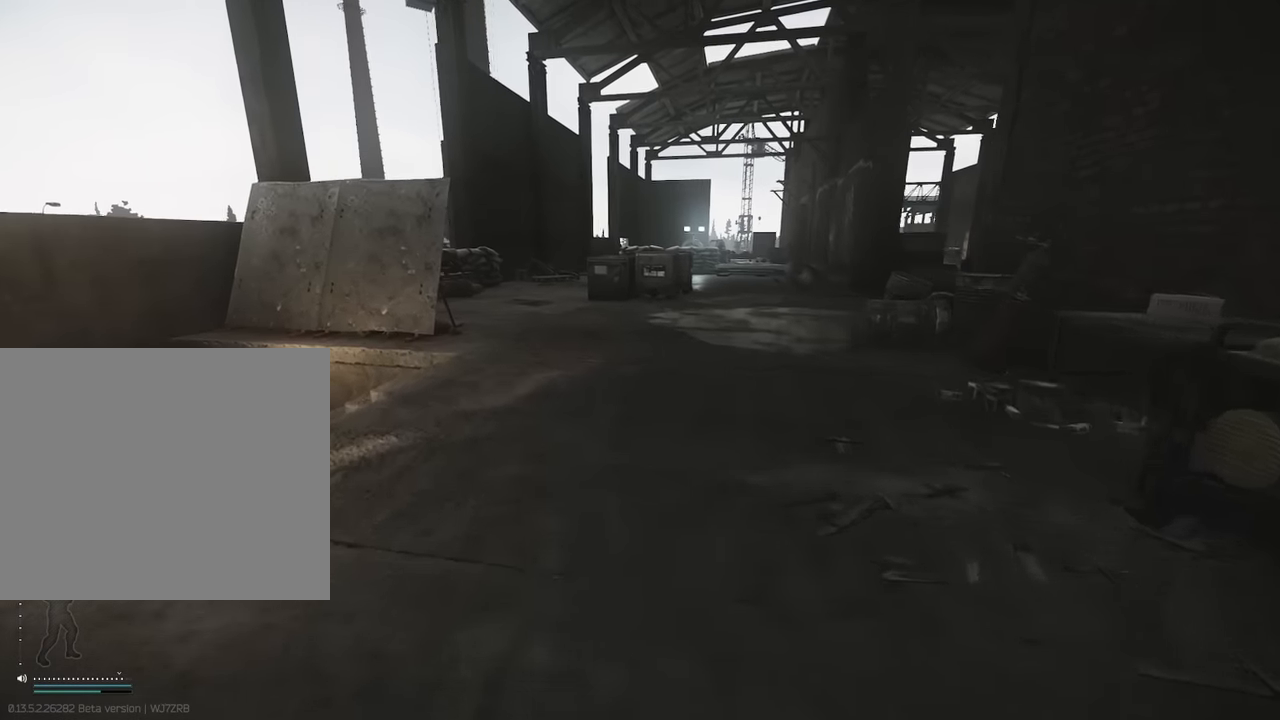
{"keys": ["d", "shift", "w"], "events": [[500, "d", "down"]]}
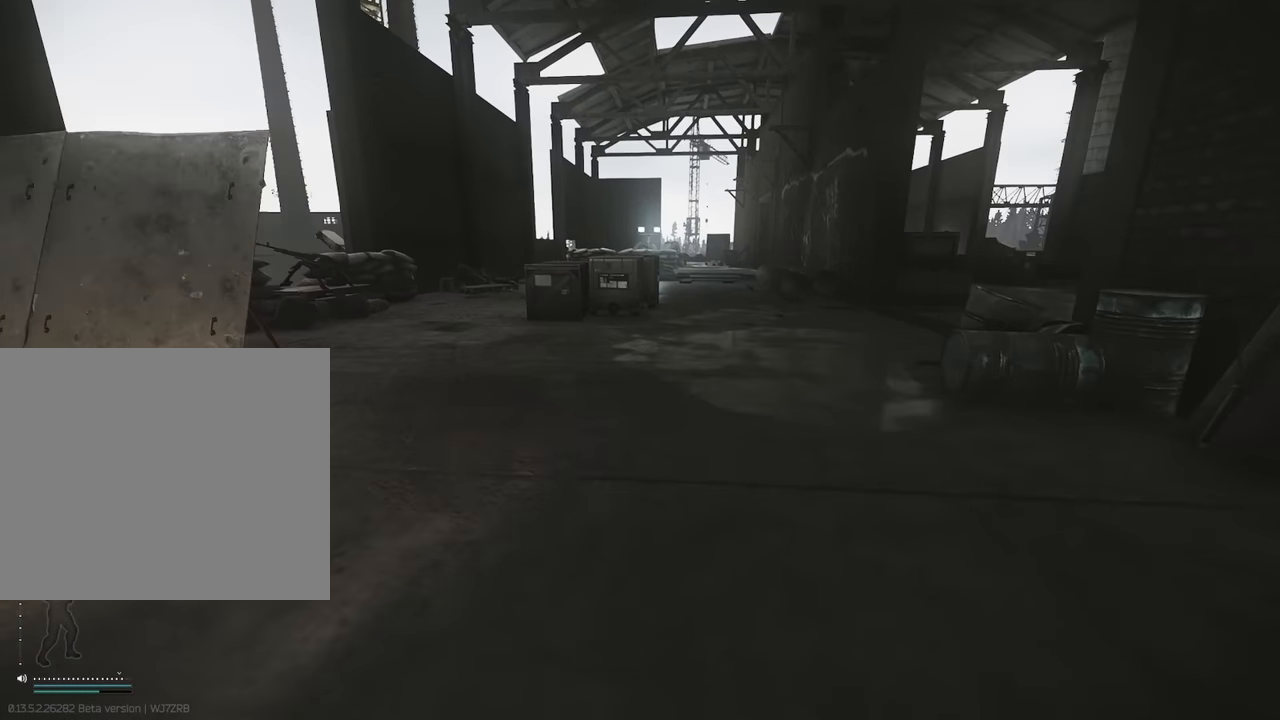
{"keys": ["shift", "w"], "events": [[233, "d", "up"]]}
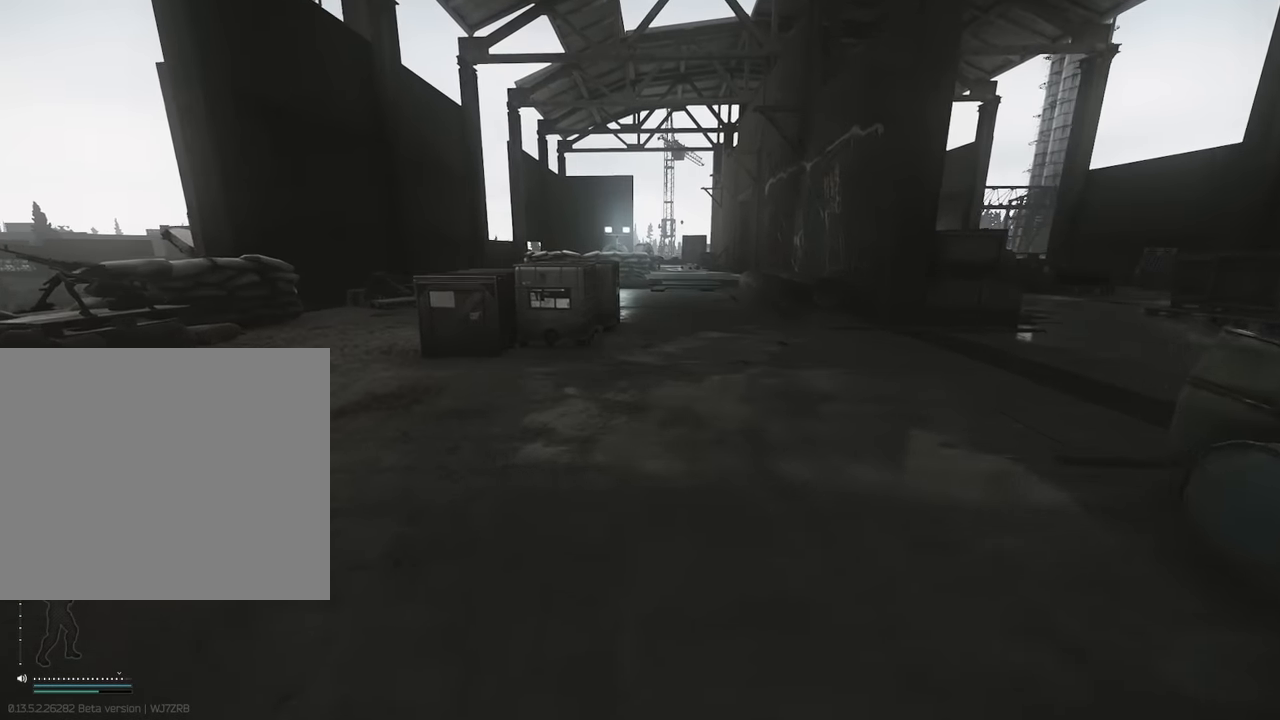
{"keys": ["shift", "w"], "events": []}
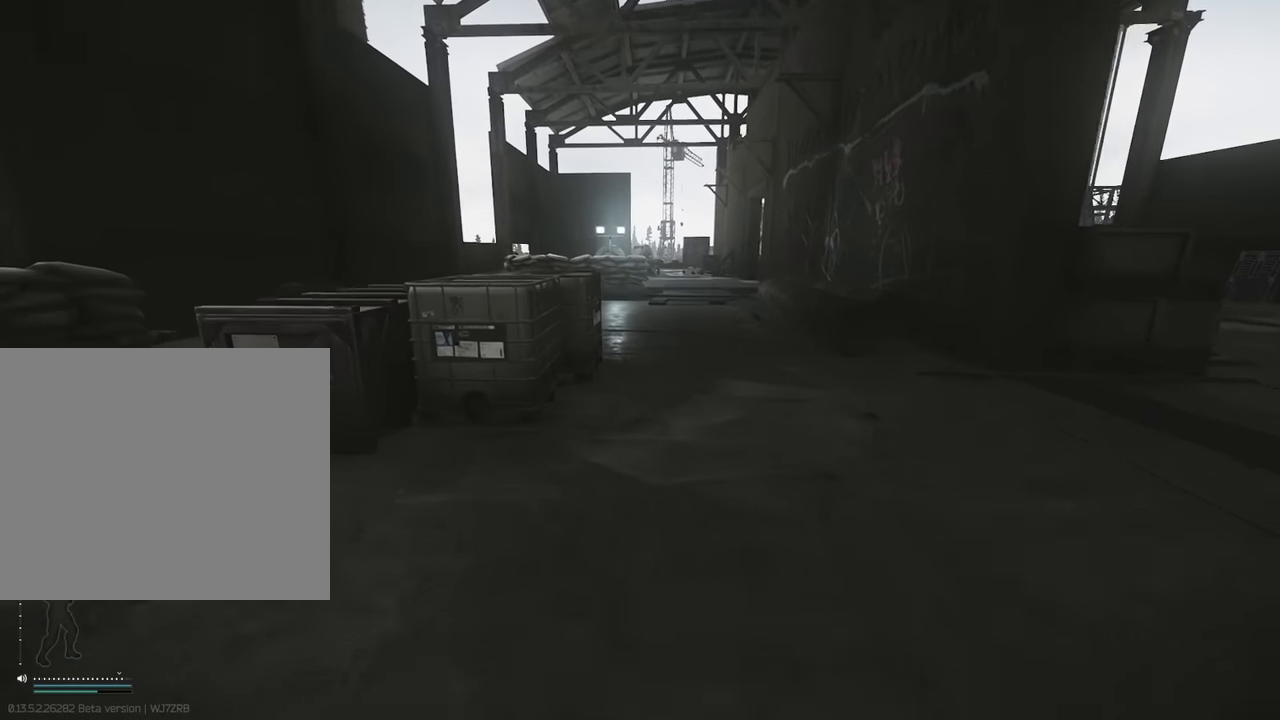
{"keys": ["d", "shift", "w"], "events": [[350, "d", "down"]]}
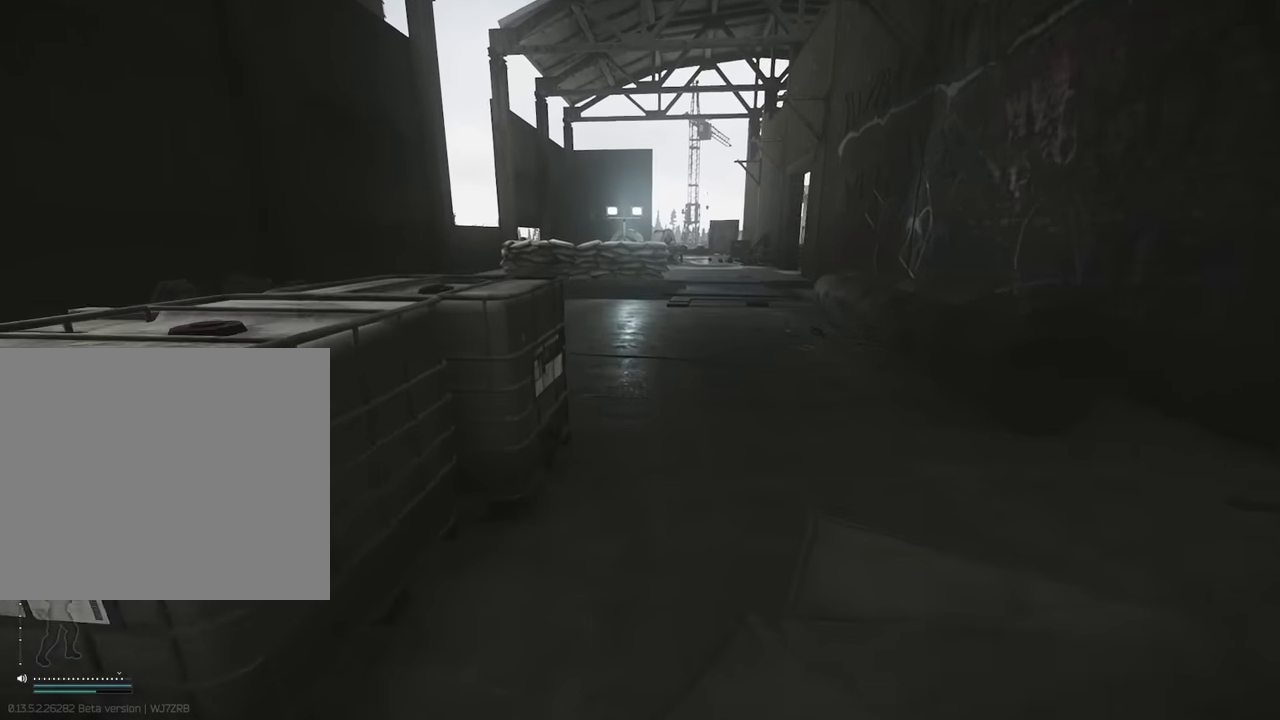
{"keys": ["a", "shift", "w"], "events": [[33, "d", "up"], [466, "a", "down"]]}
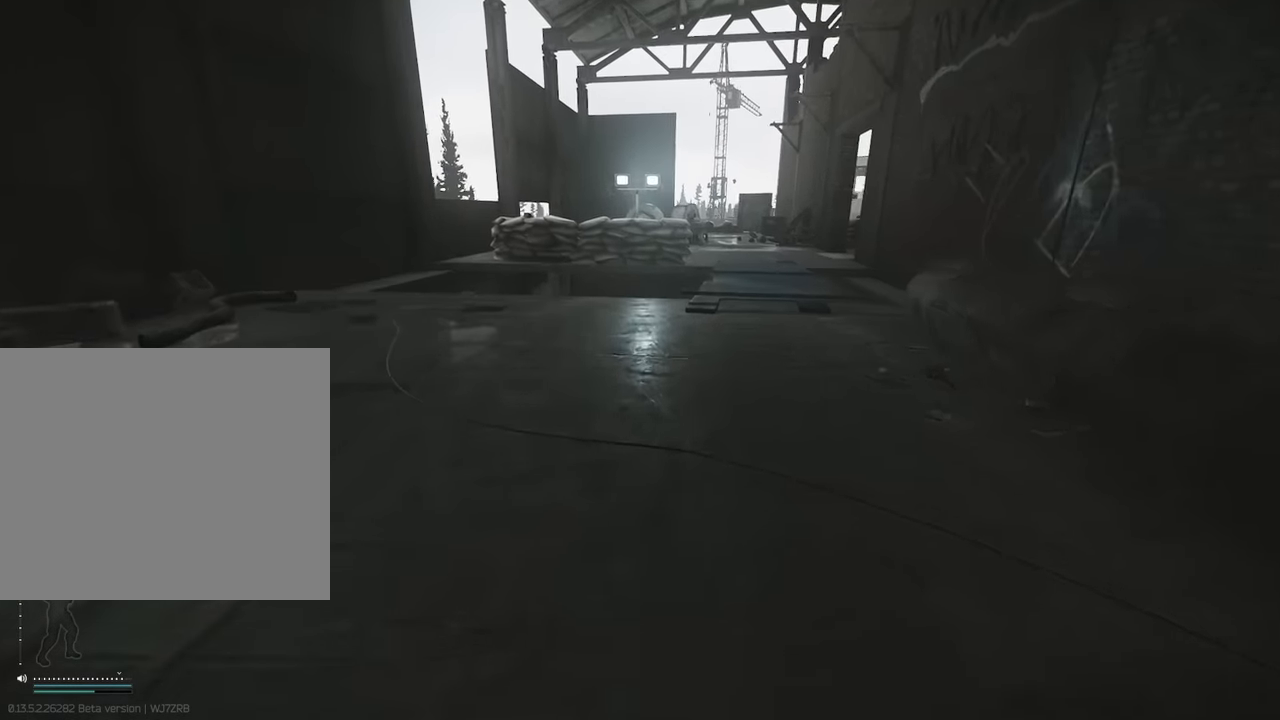
{"keys": ["w"], "events": [[150, "shift", "up"], [200, "w", "up"], [300, "w", "down"], [383, "a", "up"]]}
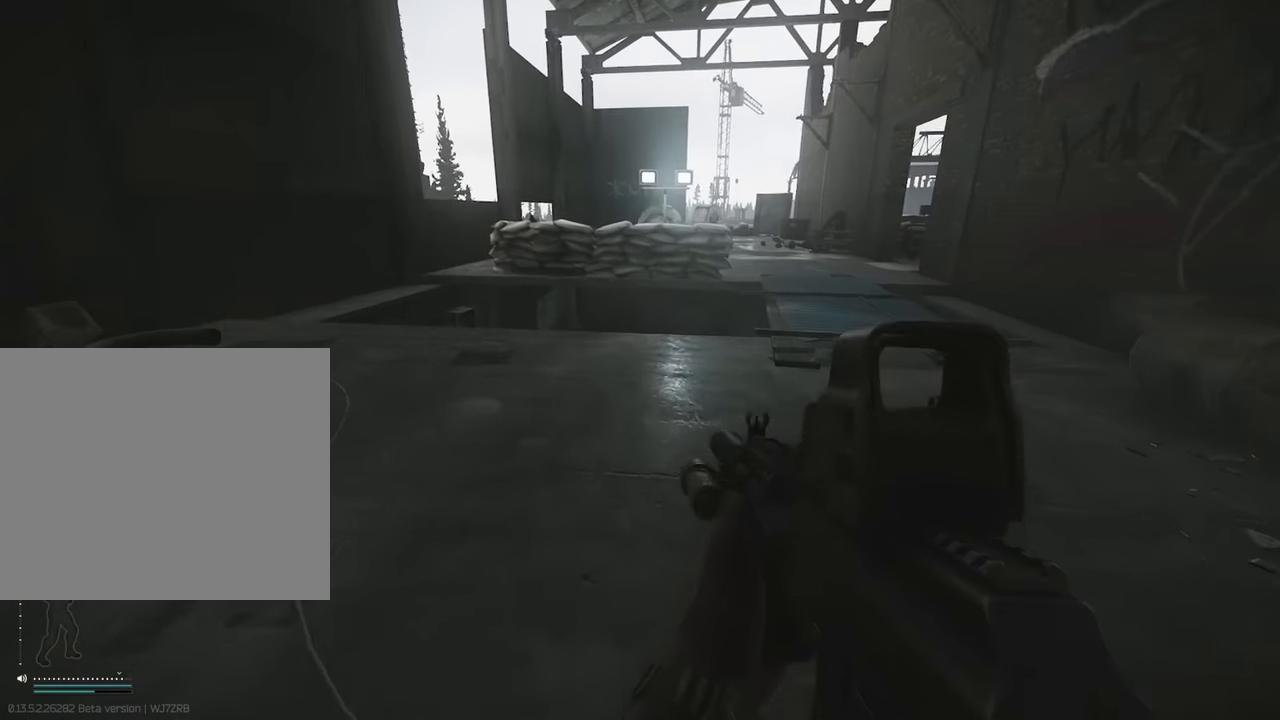
{"keys": ["a", "w"], "events": [[266, "a", "down"]]}
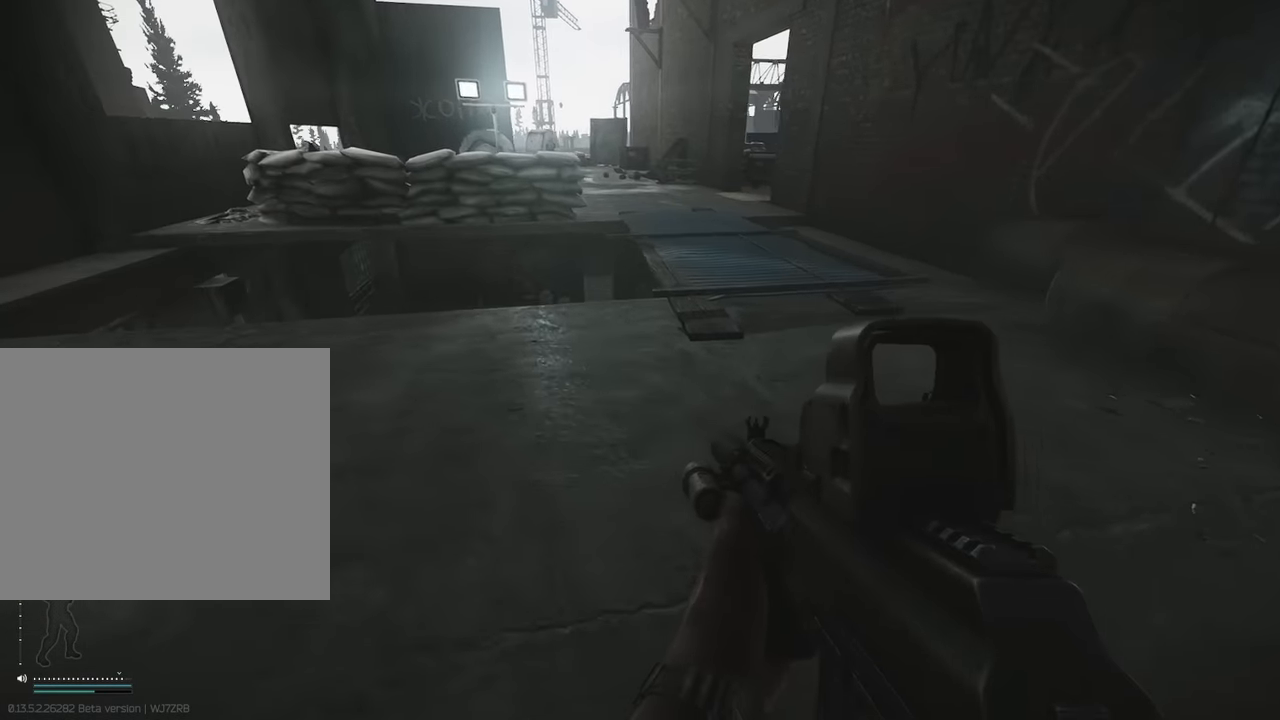
{"keys": ["a", "w"], "events": []}
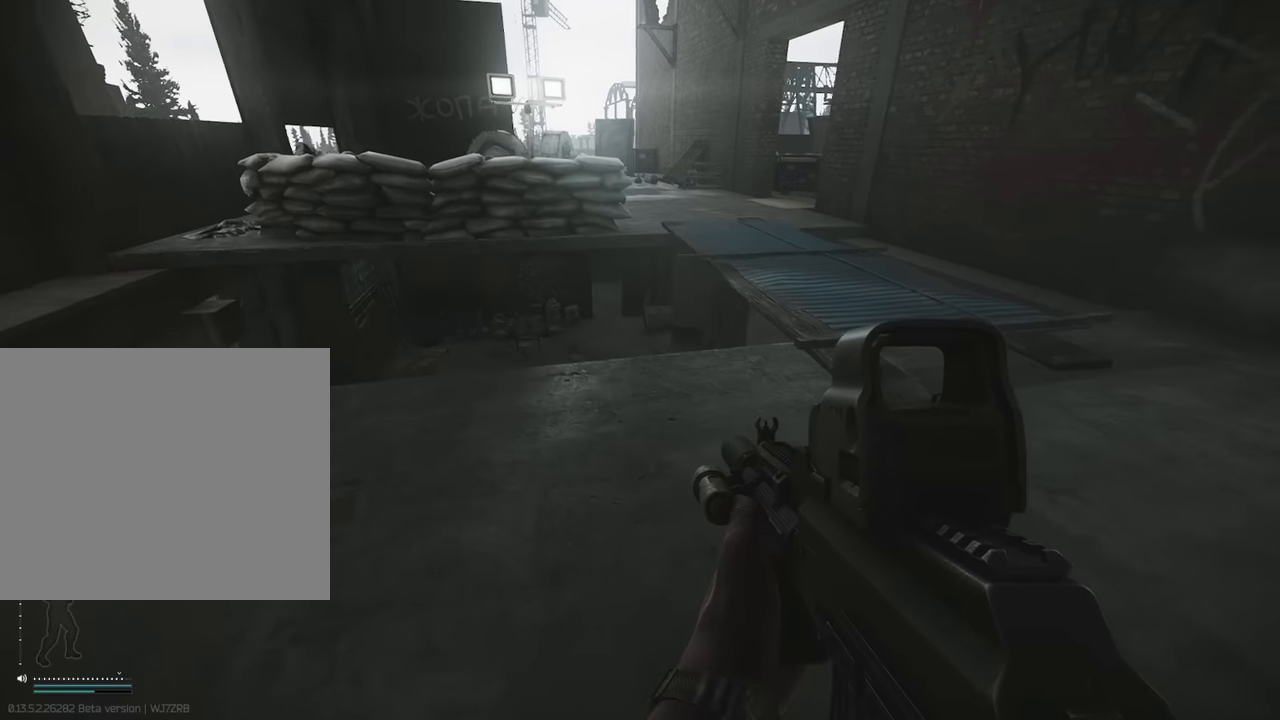
{"keys": ["w"], "events": [[483, "a", "up"]]}
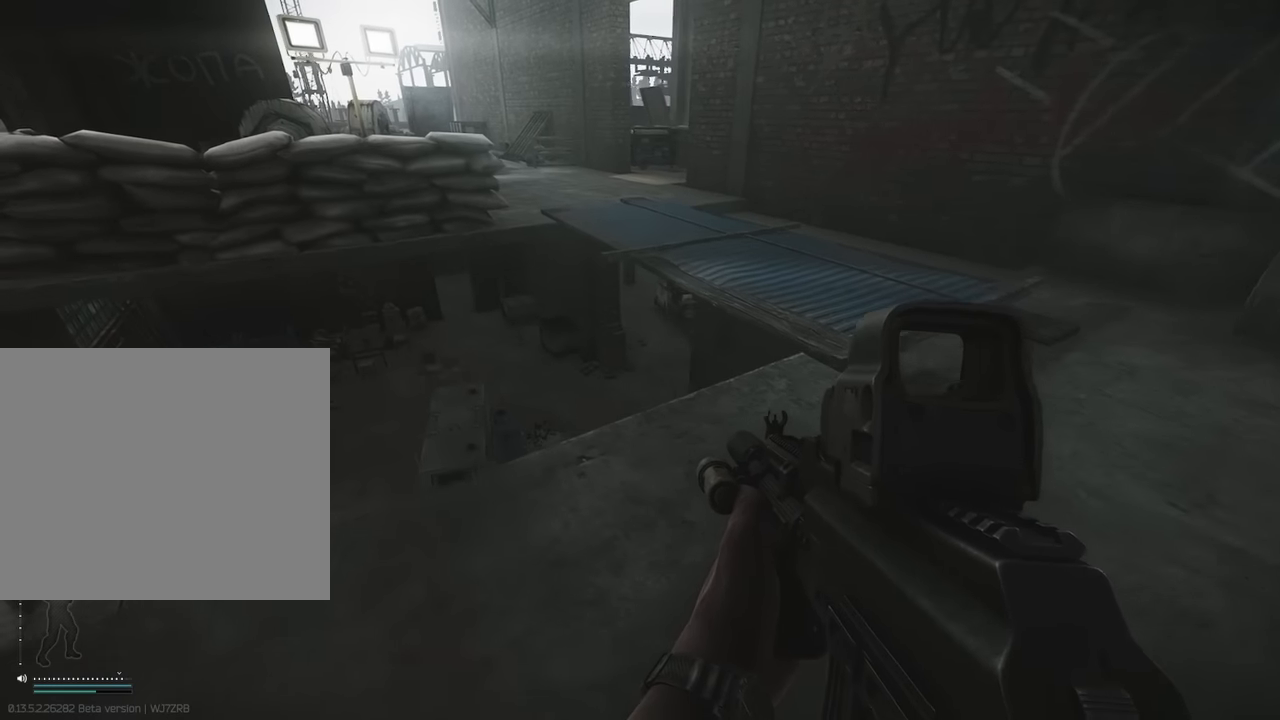
{"keys": [], "events": [[316, "w", "up"]]}
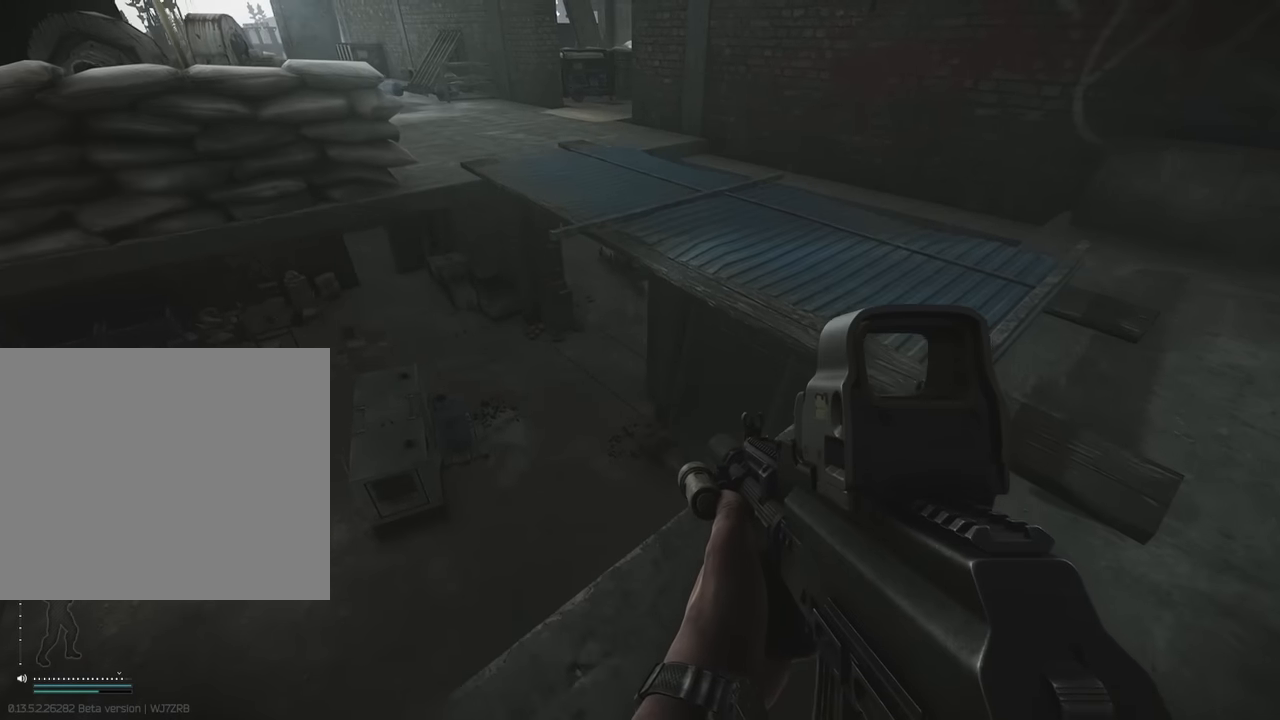
{"keys": [], "events": []}
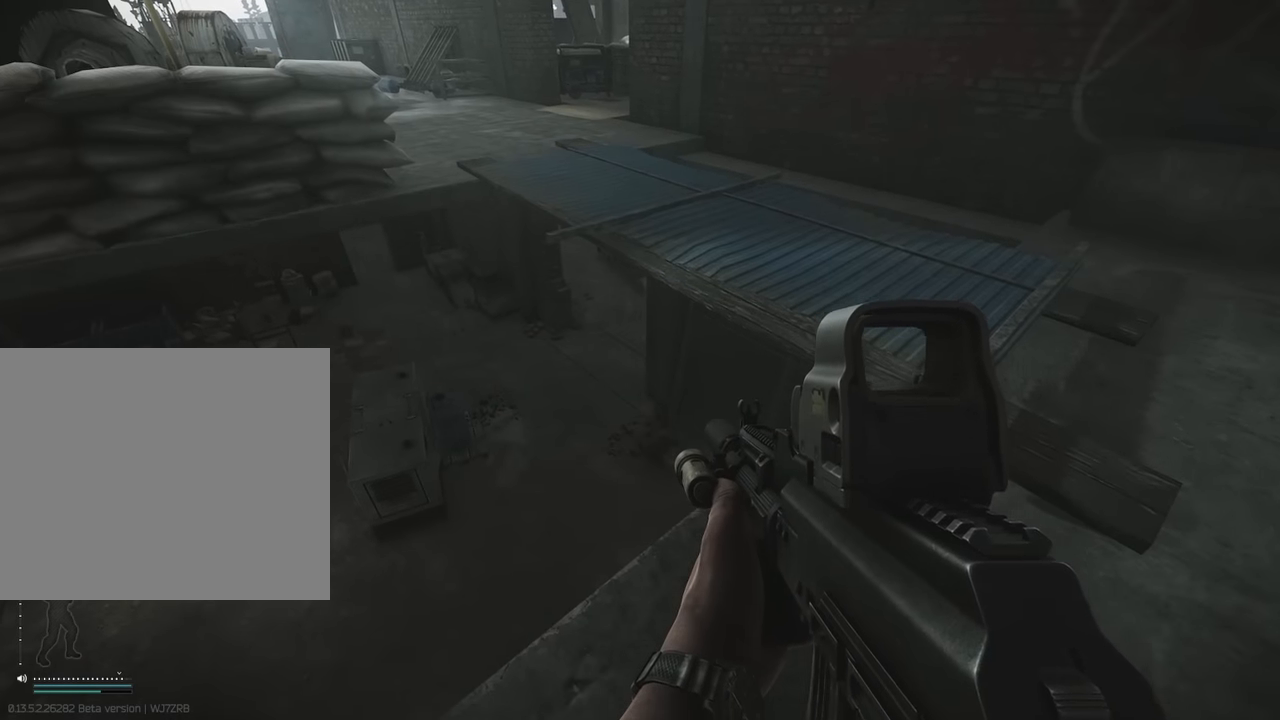
{"keys": [], "events": []}
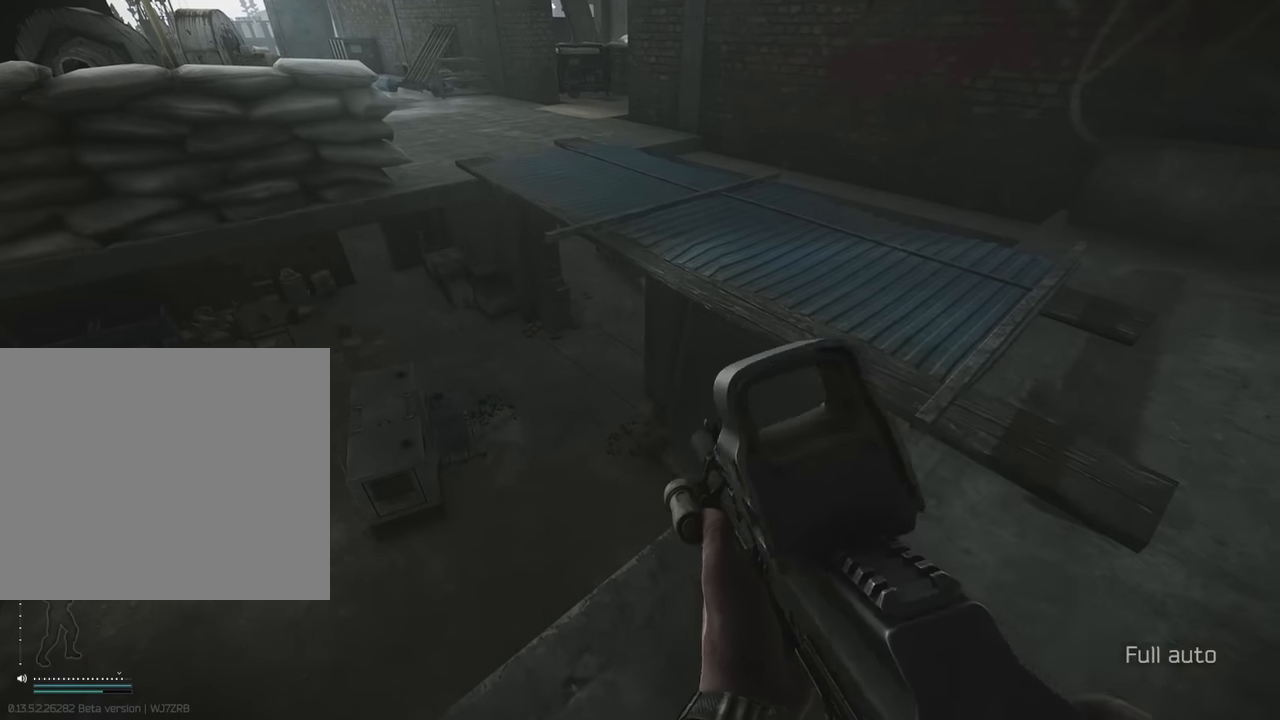
{"keys": ["d"], "events": [[500, "d", "down"]]}
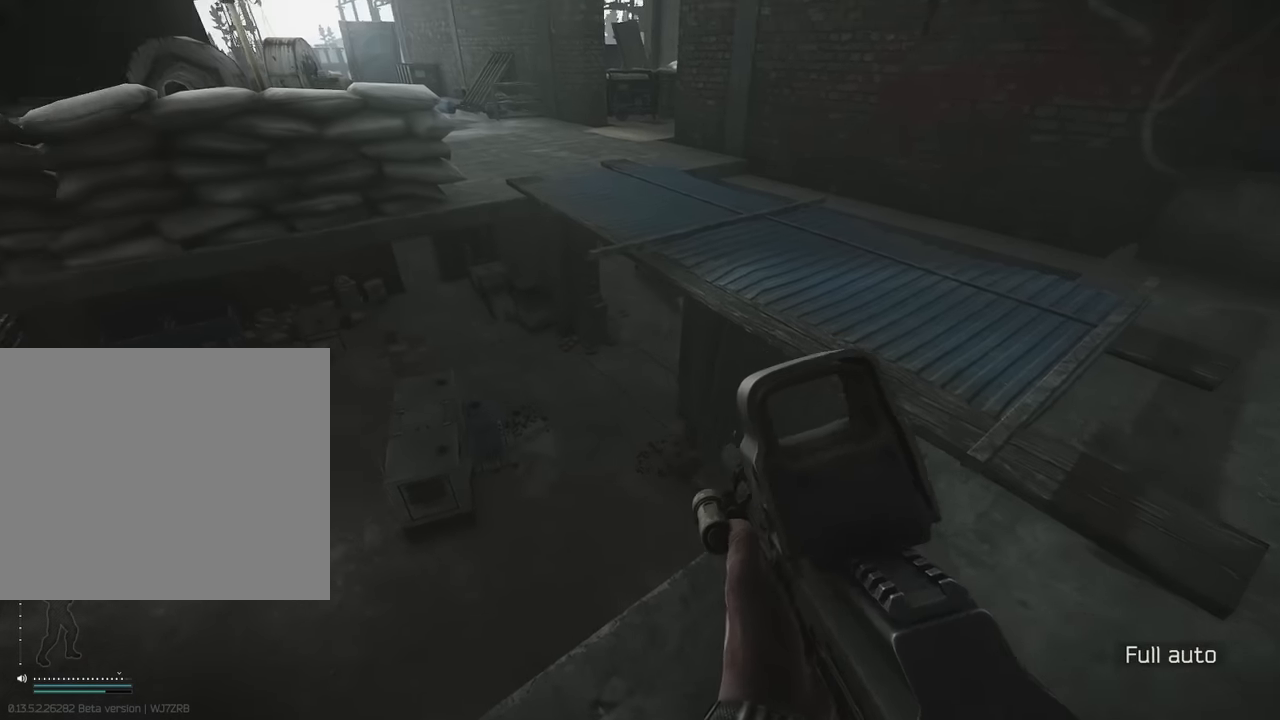
{"keys": [], "events": [[233, "s", "down"], [316, "d", "up"], [466, "s", "up"]]}
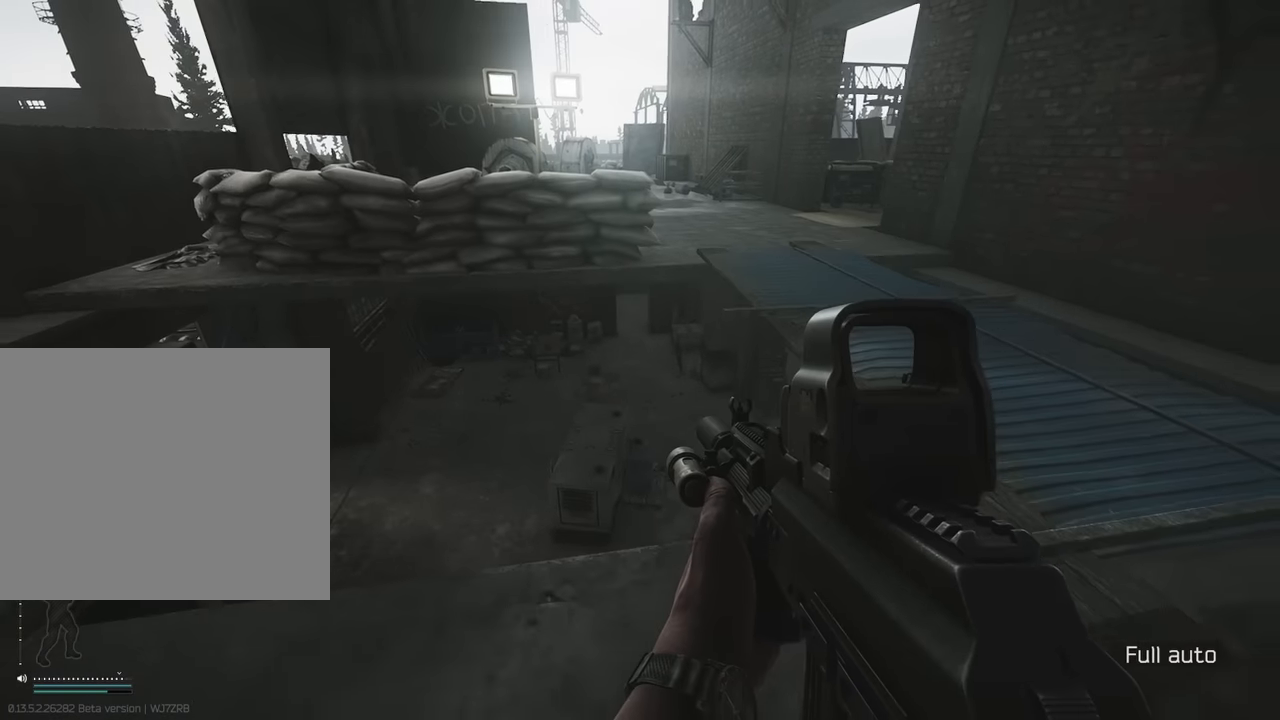
{"keys": [], "events": []}
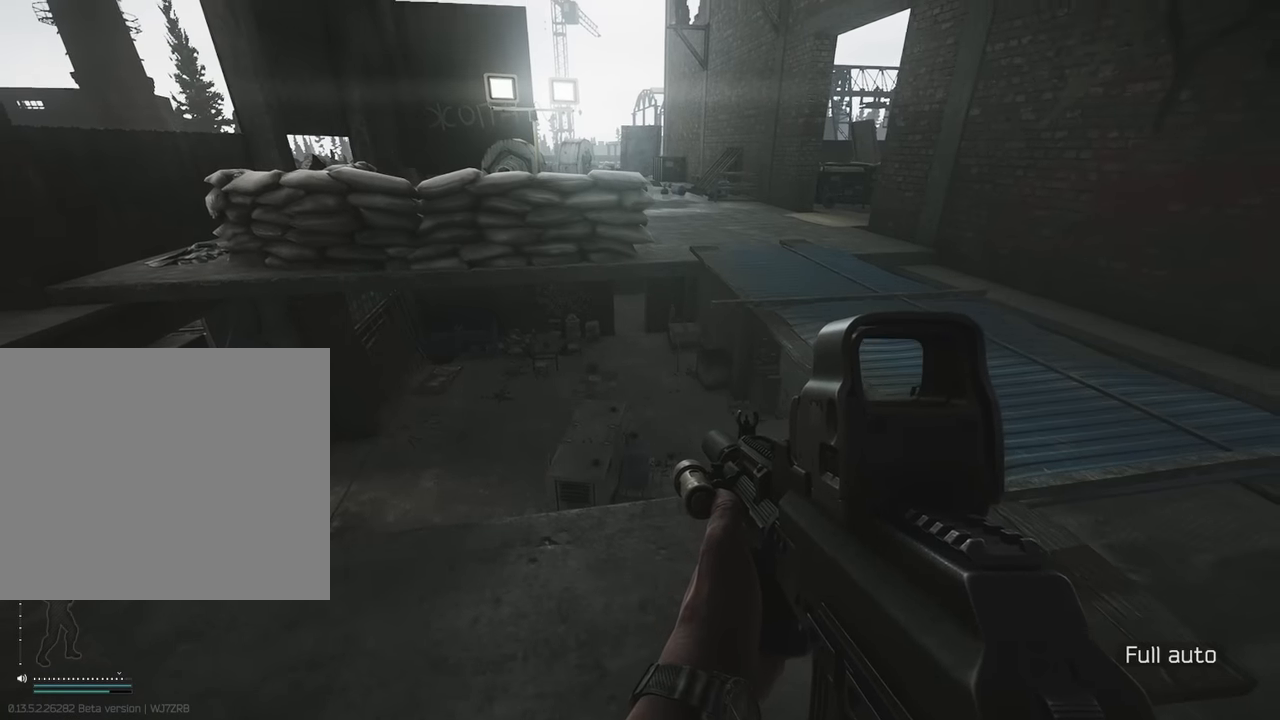
{"keys": [], "events": []}
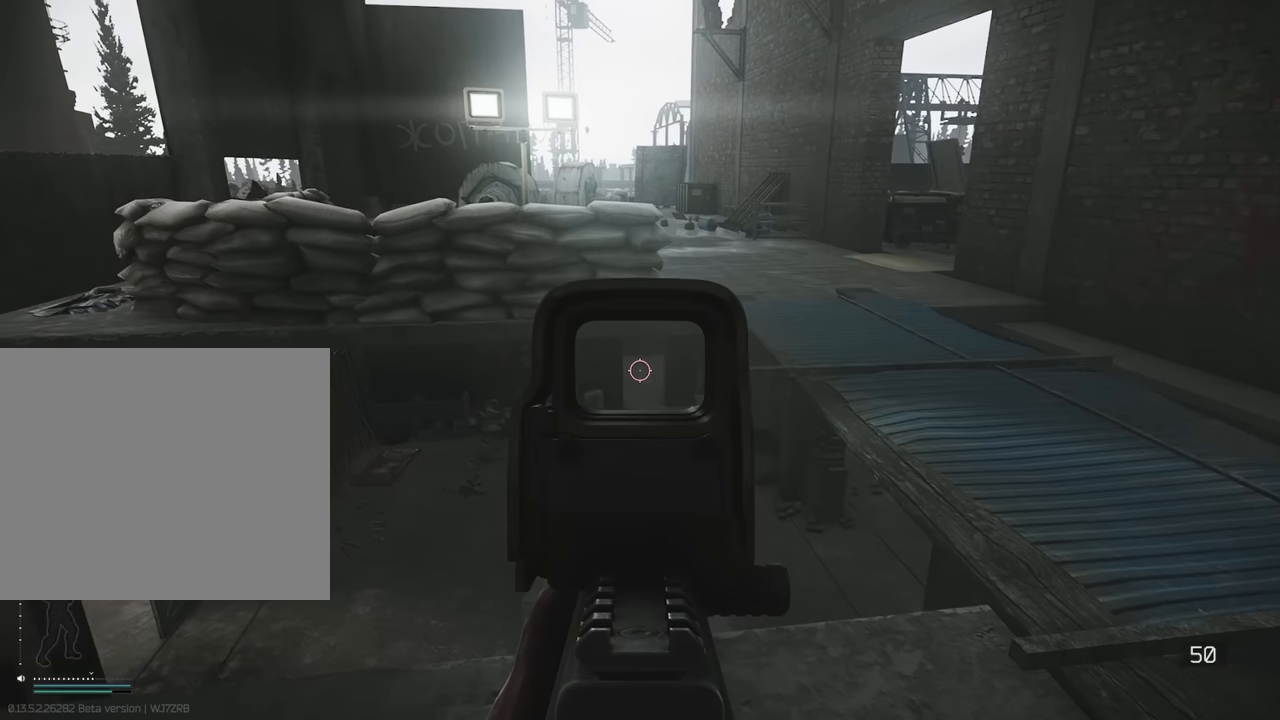
{"keys": [], "events": []}
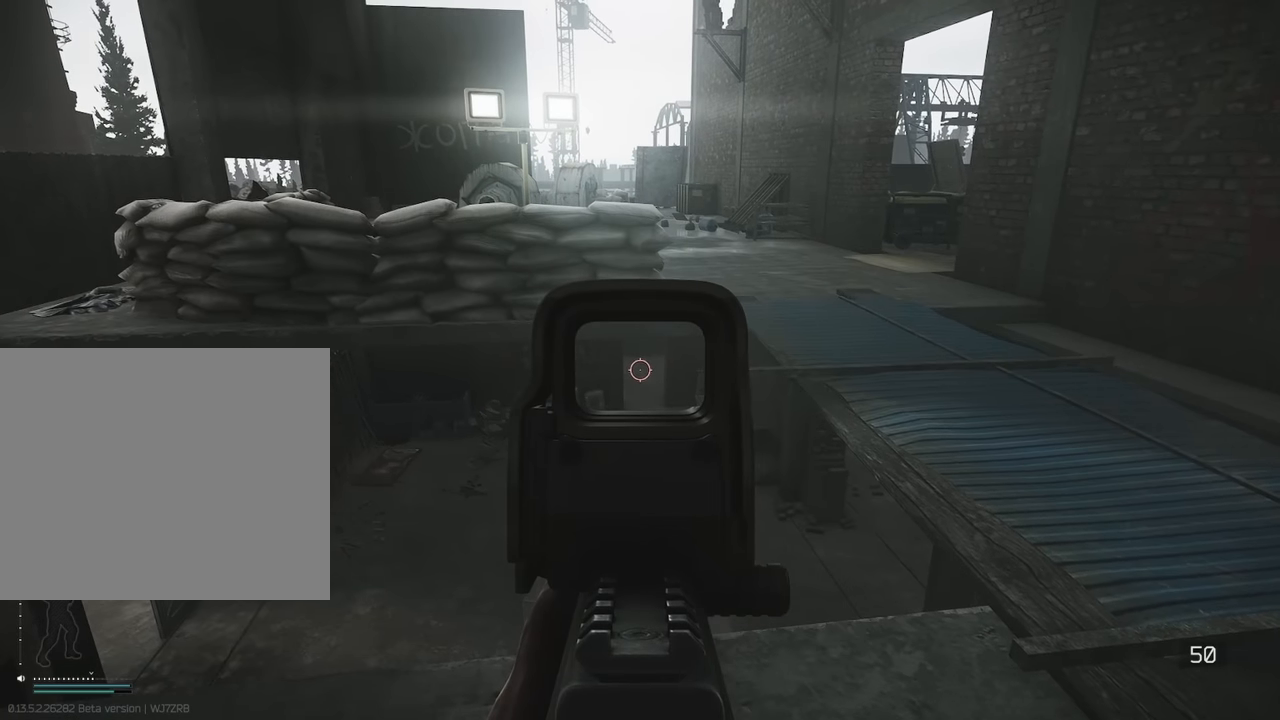
{"keys": [], "events": []}
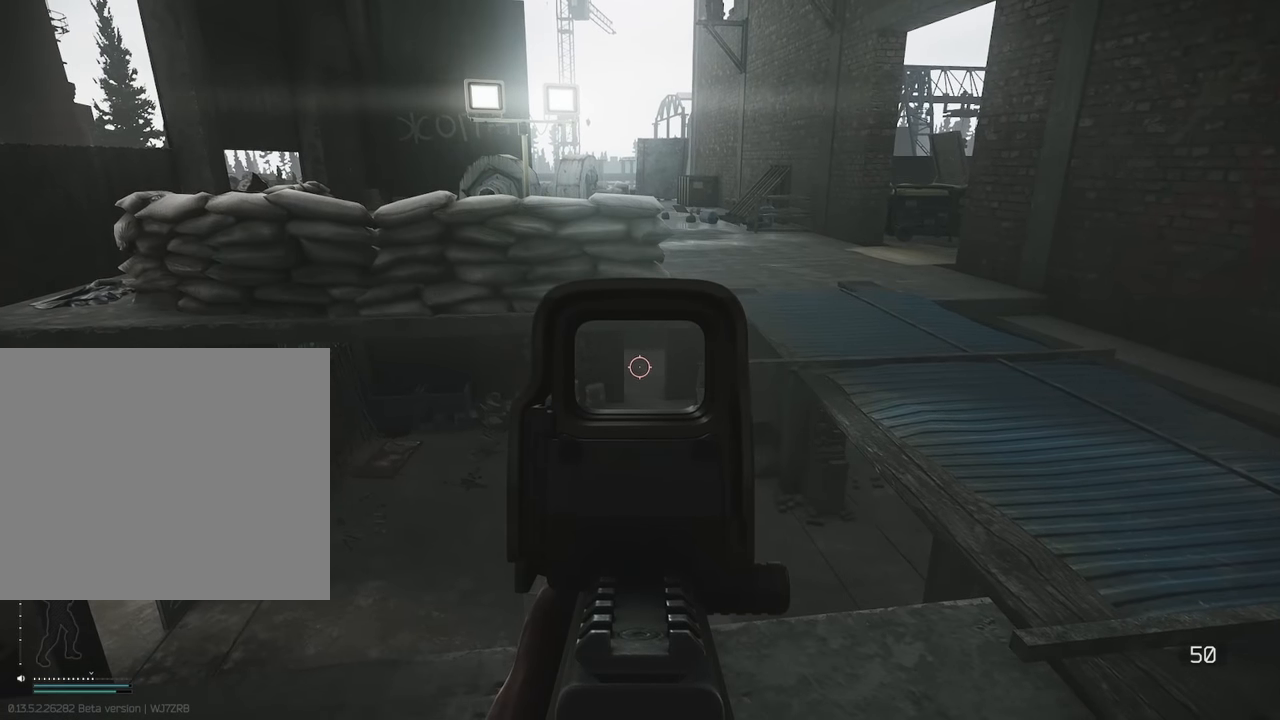
{"keys": ["a"], "events": [[316, "s", "down"], [366, "a", "down"], [450, "s", "up"]]}
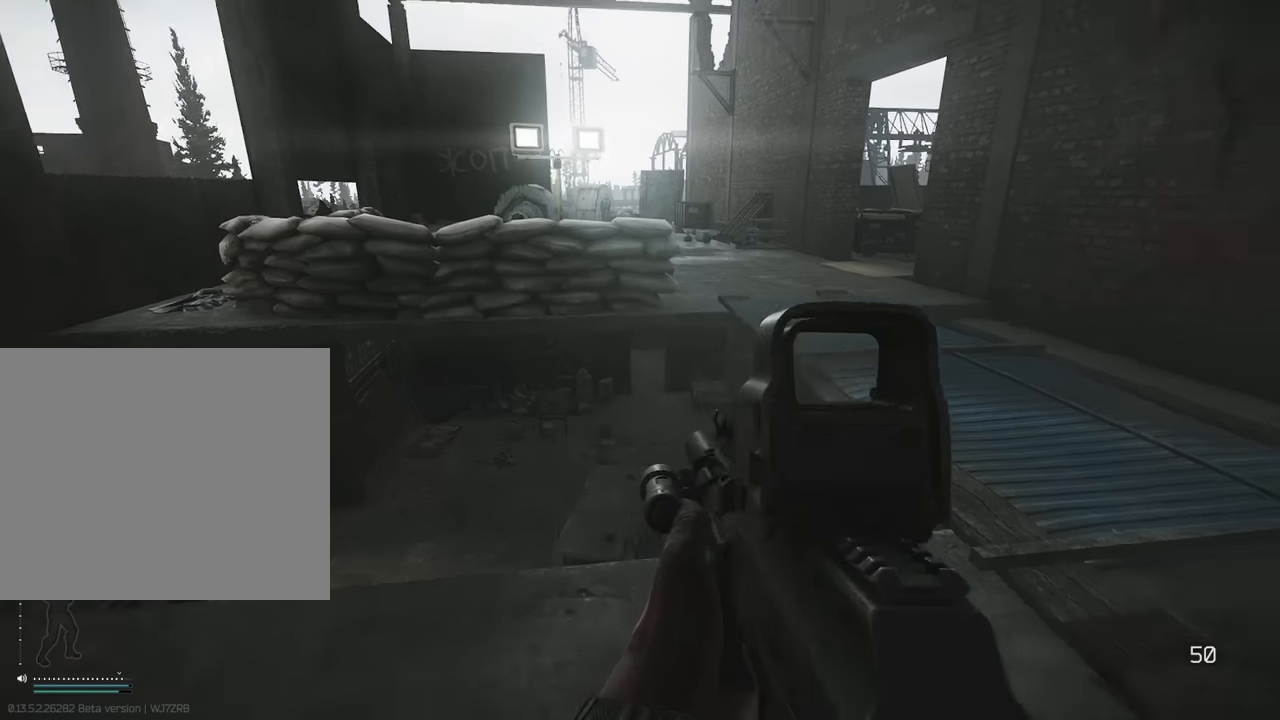
{"keys": ["a"], "events": []}
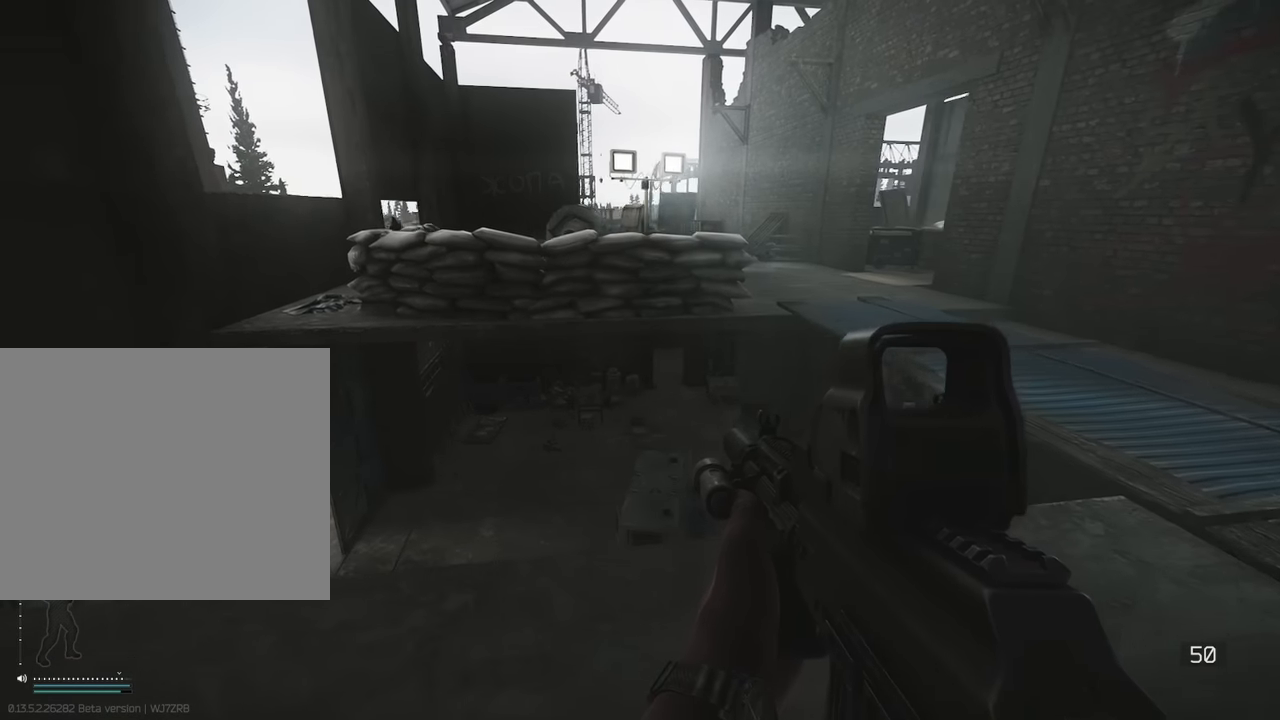
{"keys": ["d"], "events": [[50, "s", "down"], [100, "a", "up"], [150, "d", "down"], [200, "s", "up"]]}
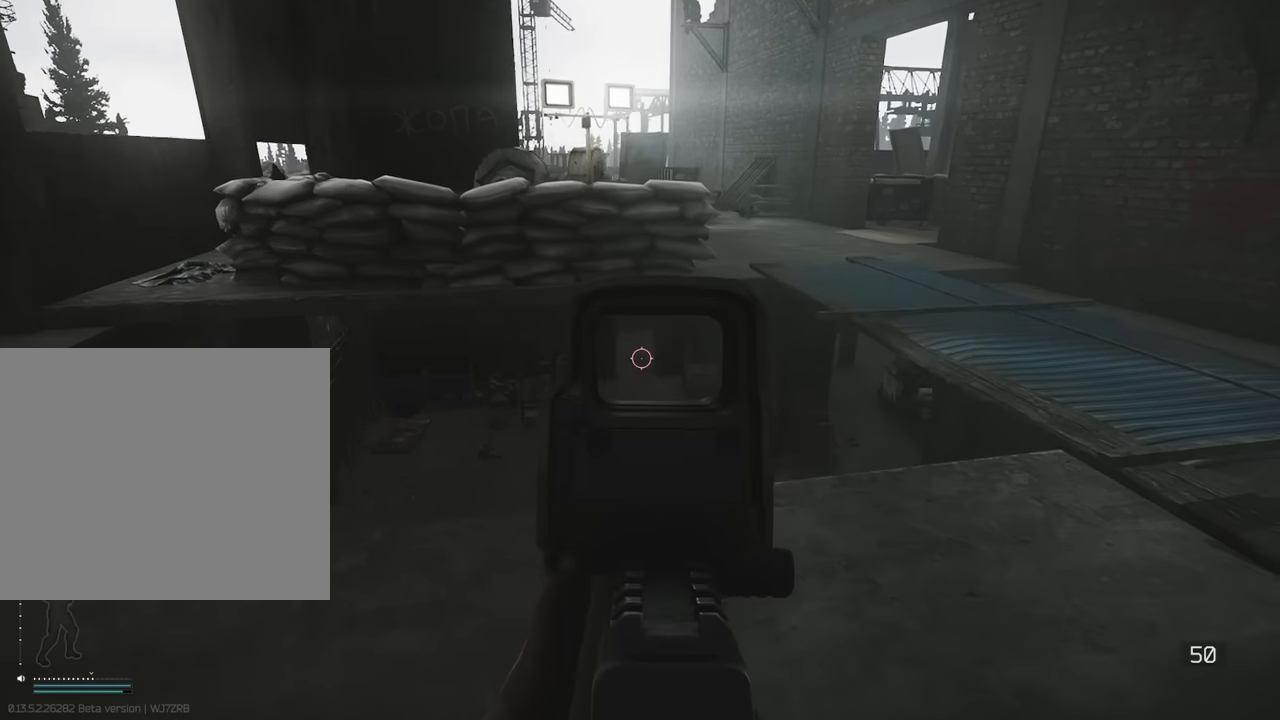
{"keys": ["a", "w"], "events": [[33, "c", "down"], [116, "c", "up"], [316, "w", "down"], [366, "d", "up"], [500, "a", "down"]]}
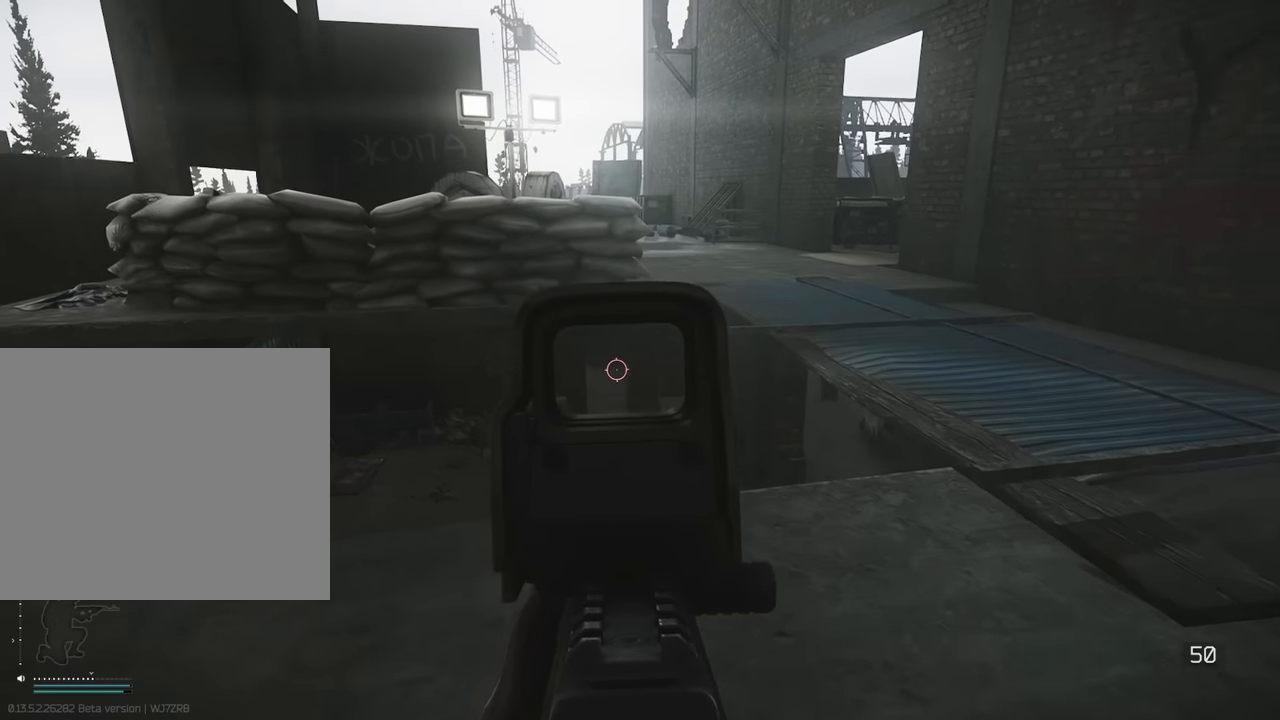
{"keys": ["d", "s"], "events": [[133, "w", "up"], [366, "s", "down"], [416, "a", "up"], [466, "d", "down"]]}
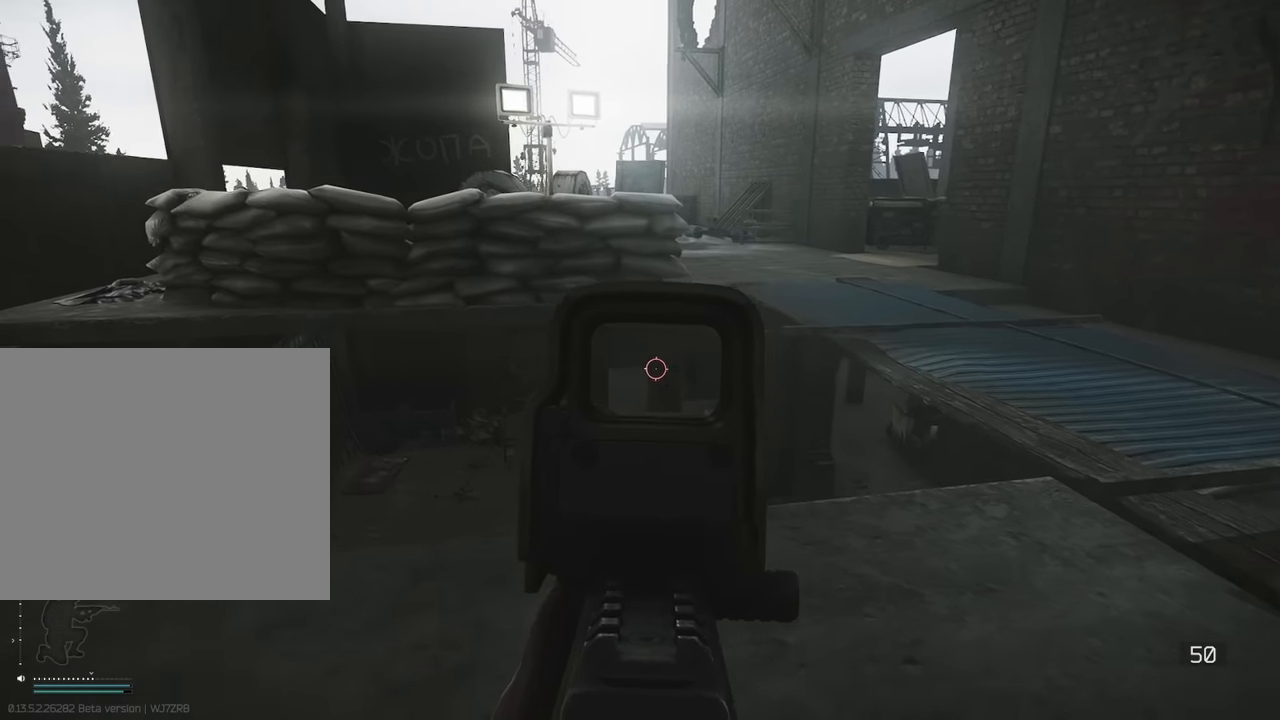
{"keys": ["d"], "events": [[66, "s", "up"]]}
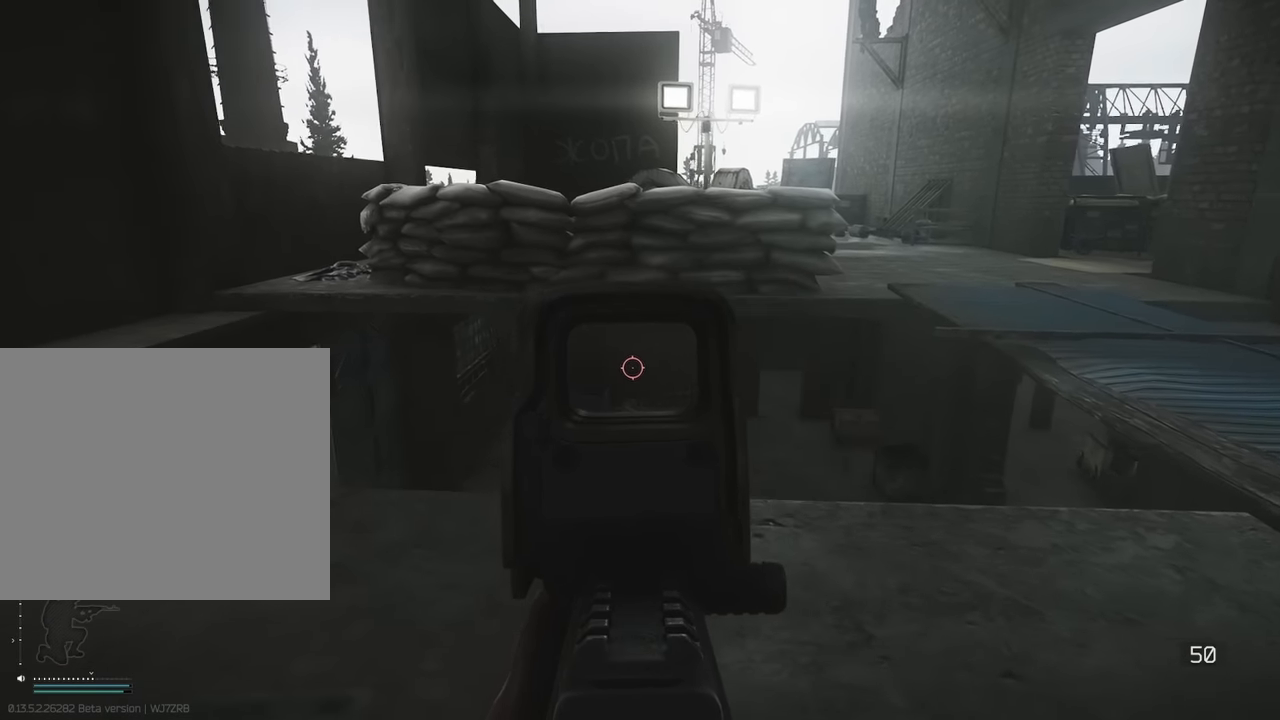
{"keys": ["d"], "events": []}
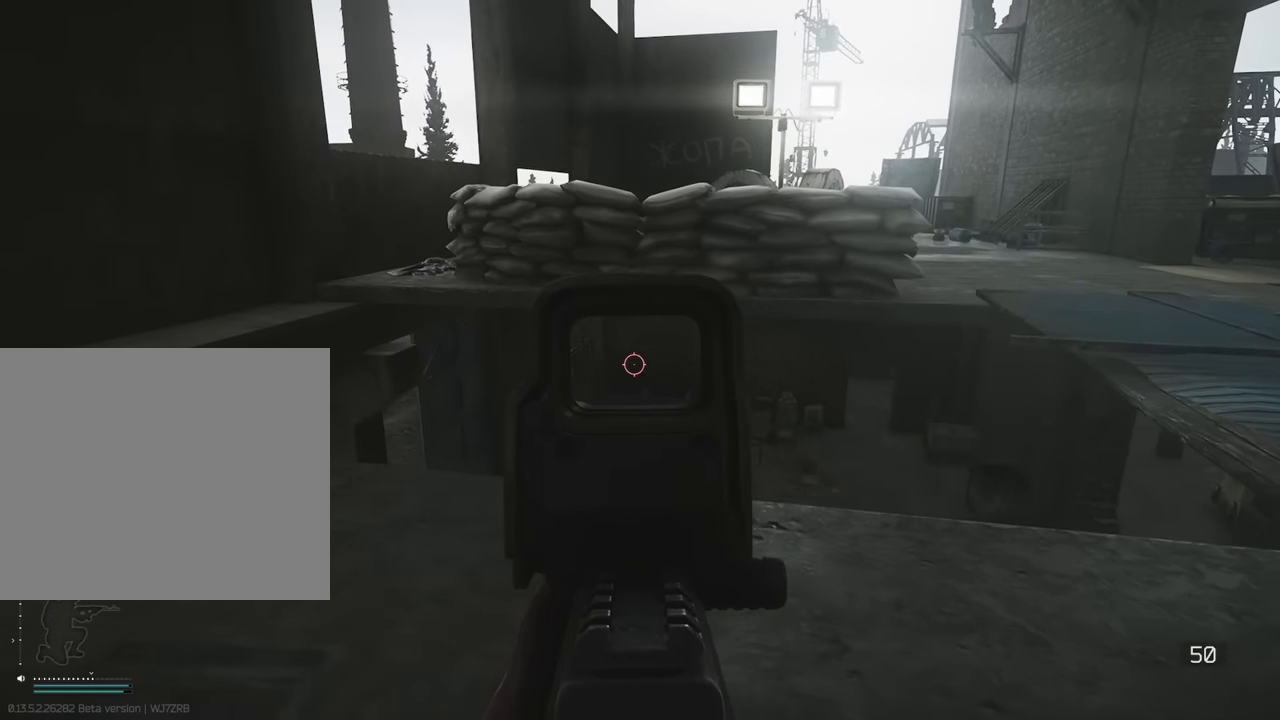
{"keys": ["d"], "events": [[133, "c", "down"], [283, "c", "up"]]}
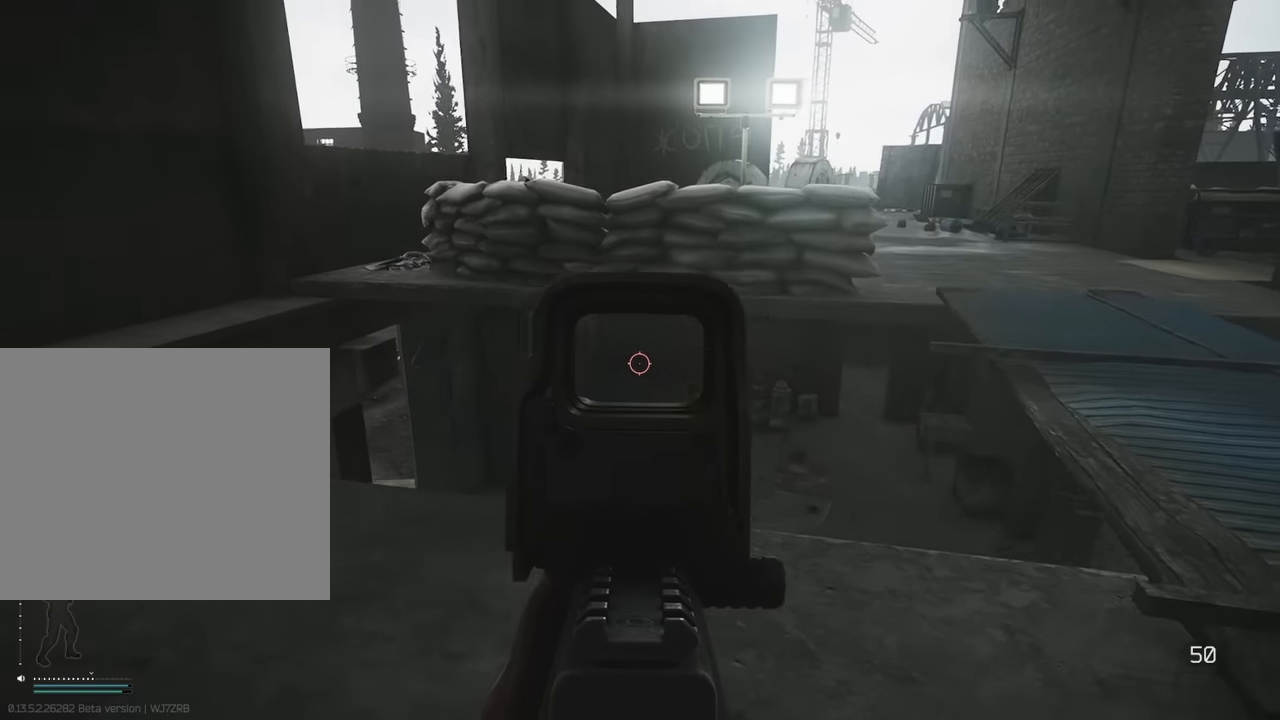
{"keys": ["a"], "events": [[150, "w", "down"], [250, "a", "down"], [250, "d", "up"], [483, "w", "up"]]}
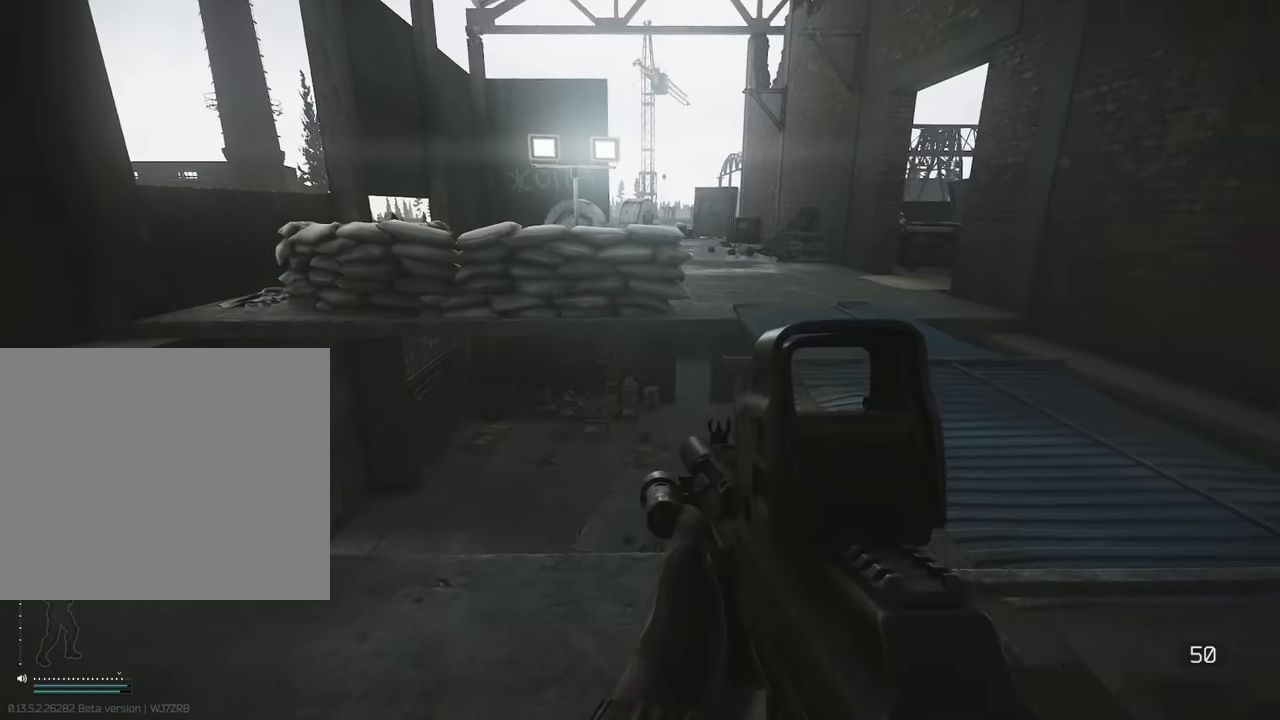
{"keys": [], "events": [[116, "s", "down"], [166, "a", "up"], [166, "d", "down"], [266, "s", "up"], [400, "d", "up"]]}